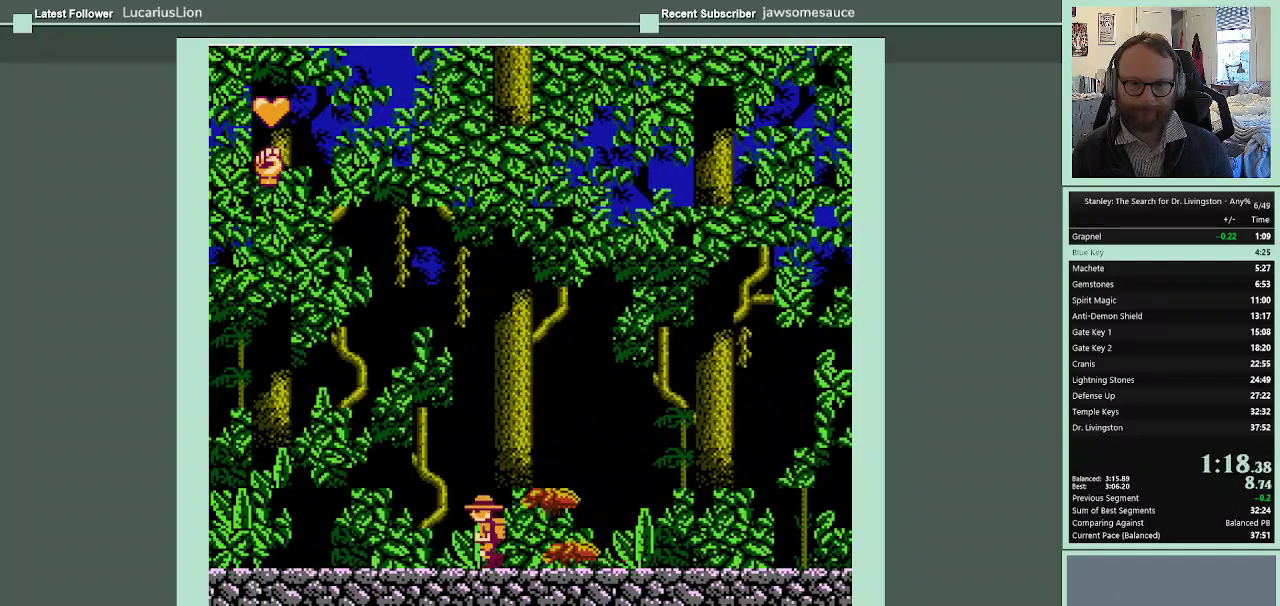
Gameplay with a controller (Nintendo layout); each line is a JSON object with the inputs held at the frame after it. "events" lists button and stick changes between this image and that frame as [ms after this image, input, new state], when the widget could be followed in between. Not read: L3 R3.
{"buttons": ["DPAD_LEFT"], "events": [[167, "A", "up"]]}
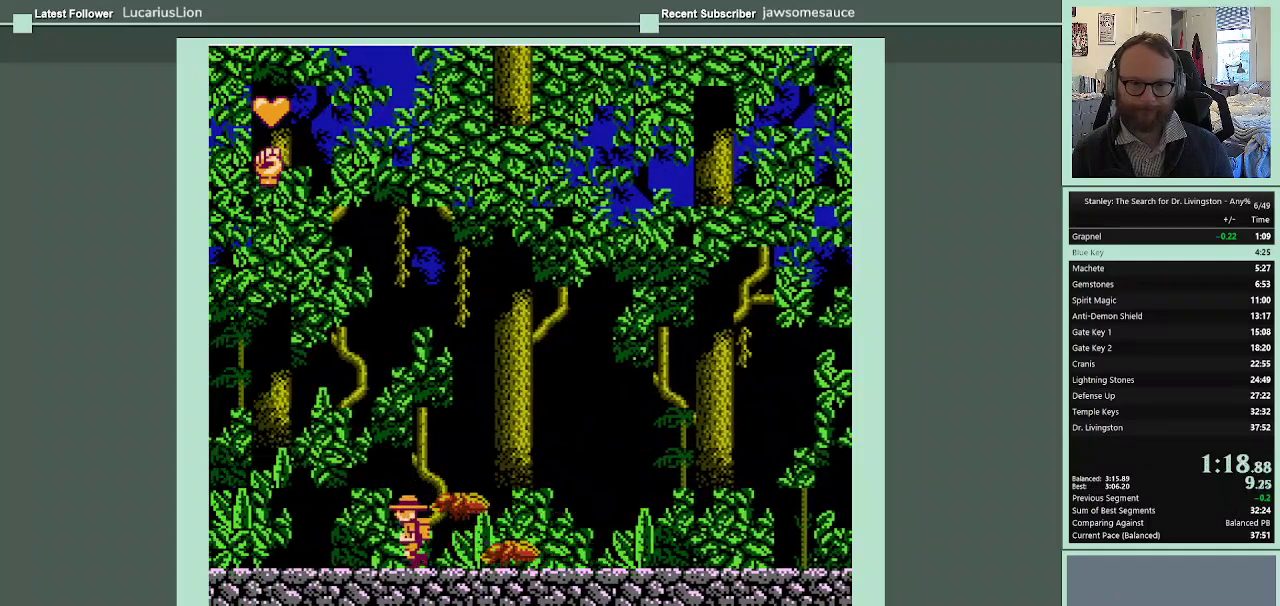
{"buttons": ["DPAD_LEFT"], "events": []}
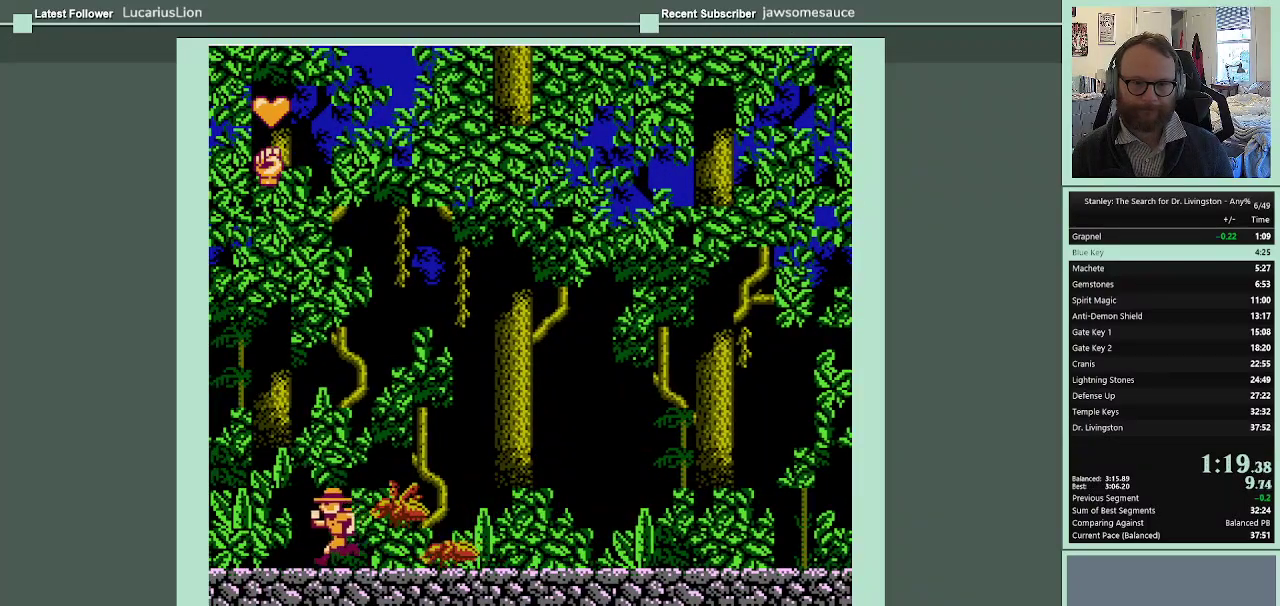
{"buttons": ["DPAD_LEFT"], "events": []}
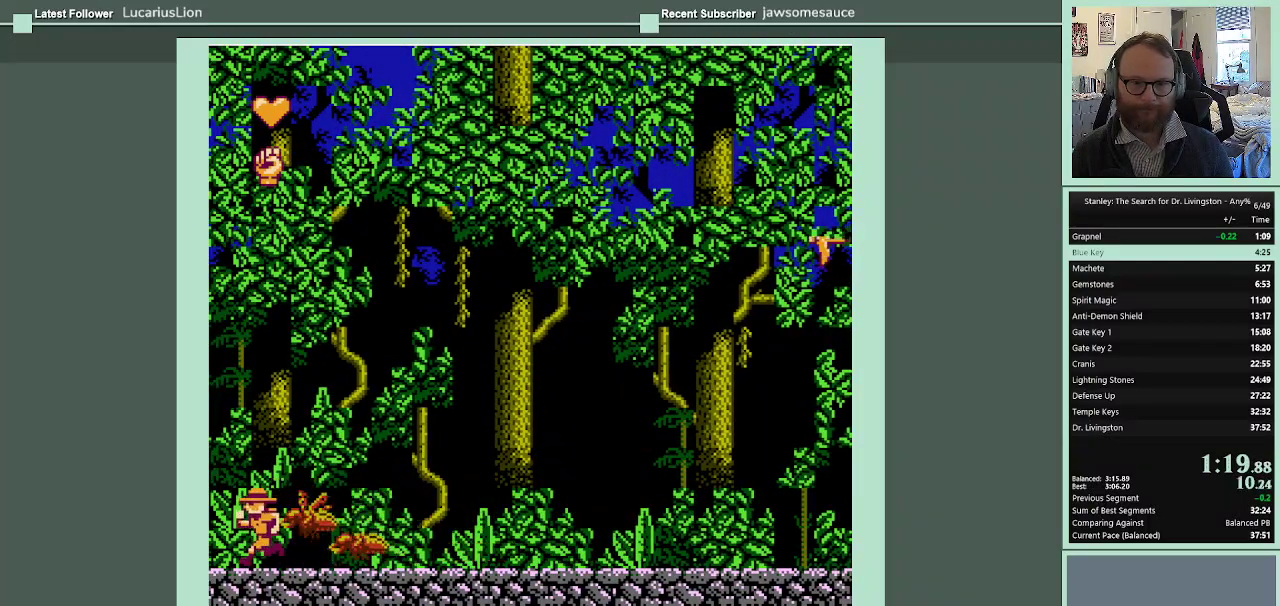
{"buttons": ["DPAD_LEFT"], "events": []}
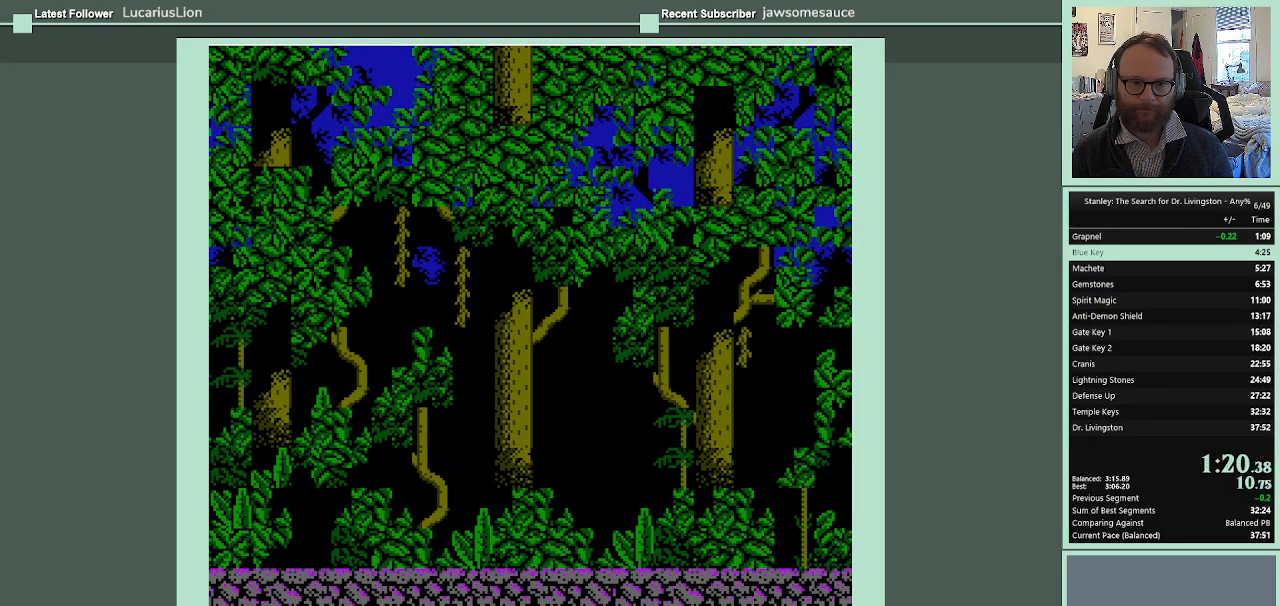
{"buttons": [], "events": [[267, "DPAD_LEFT", "up"]]}
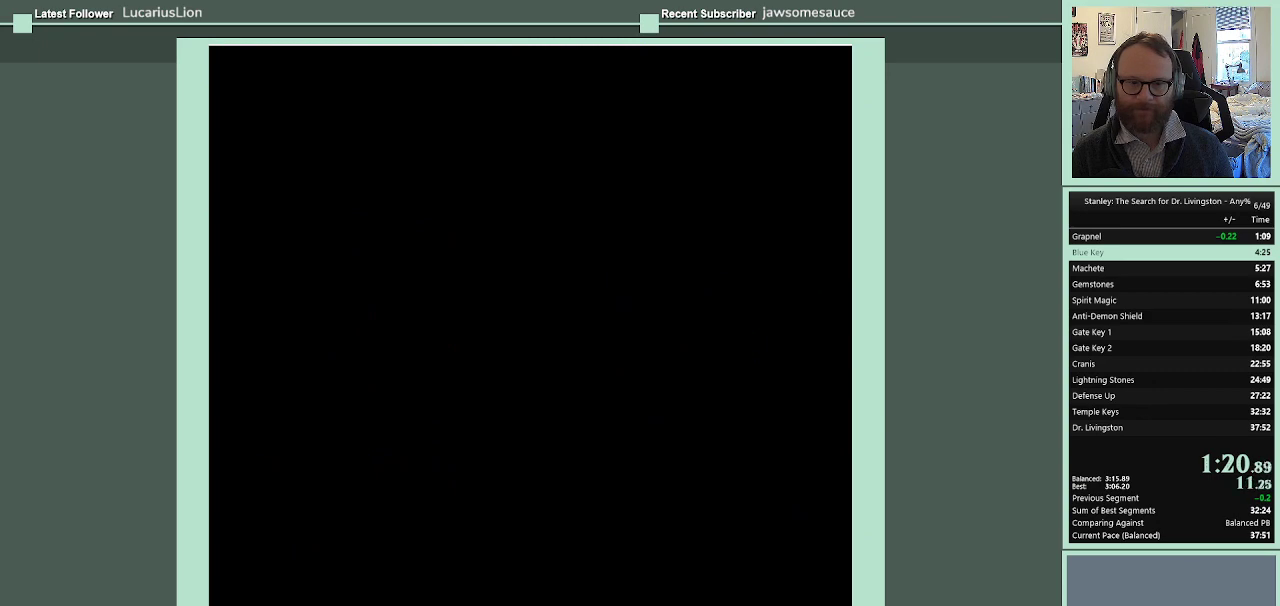
{"buttons": [], "events": []}
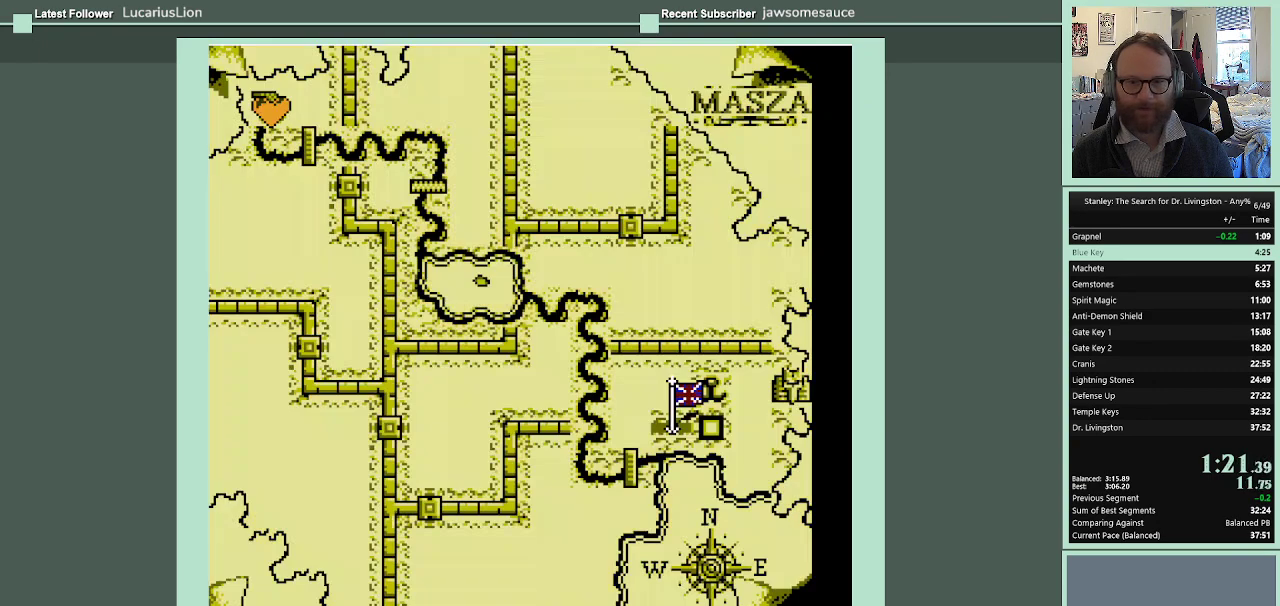
{"buttons": [], "events": [[133, "DPAD_LEFT", "down"], [233, "DPAD_LEFT", "up"], [333, "DPAD_LEFT", "down"], [433, "DPAD_LEFT", "up"]]}
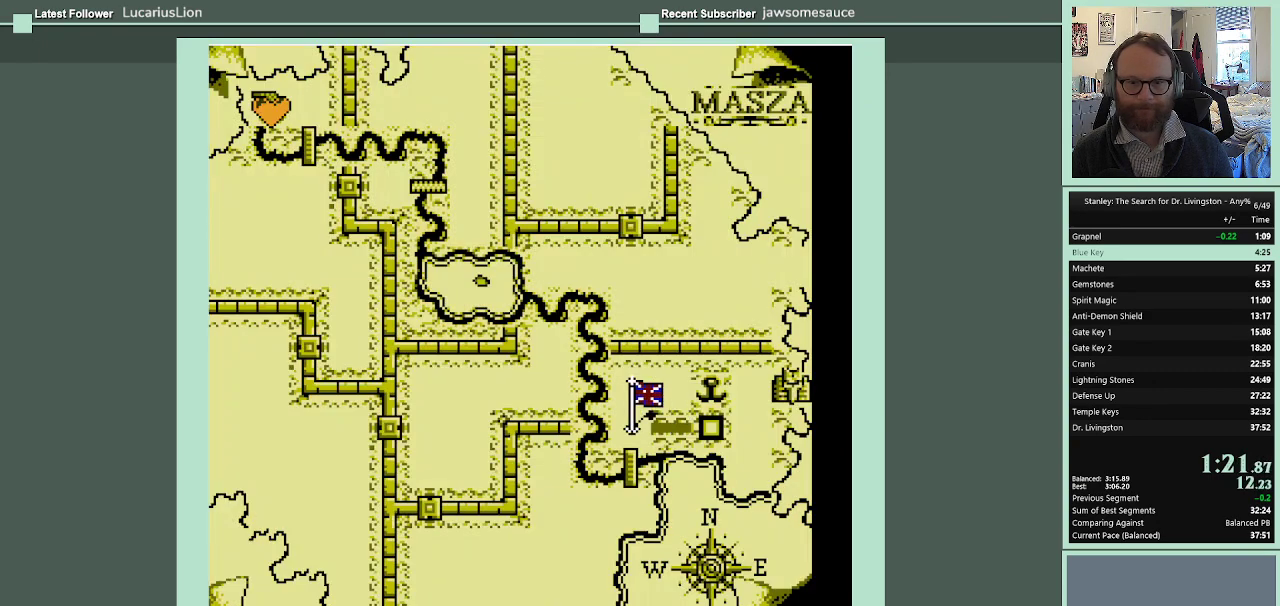
{"buttons": [], "events": [[33, "A", "down"], [100, "A", "up"], [233, "A", "down"], [300, "A", "up"]]}
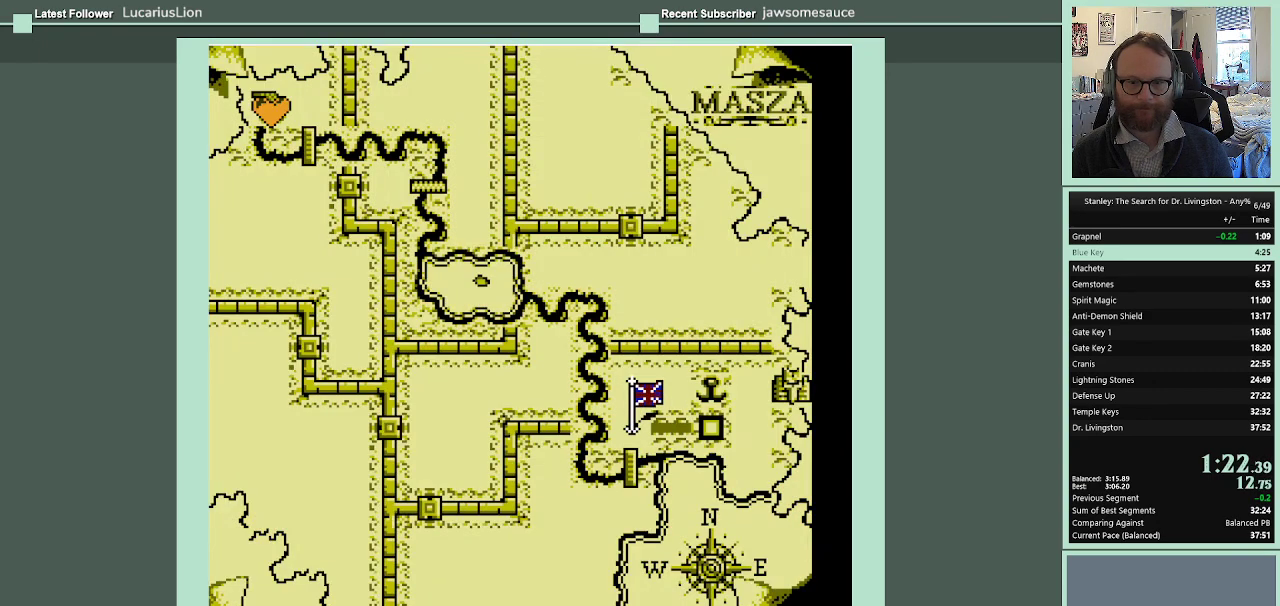
{"buttons": ["DPAD_LEFT"], "events": [[367, "DPAD_LEFT", "down"]]}
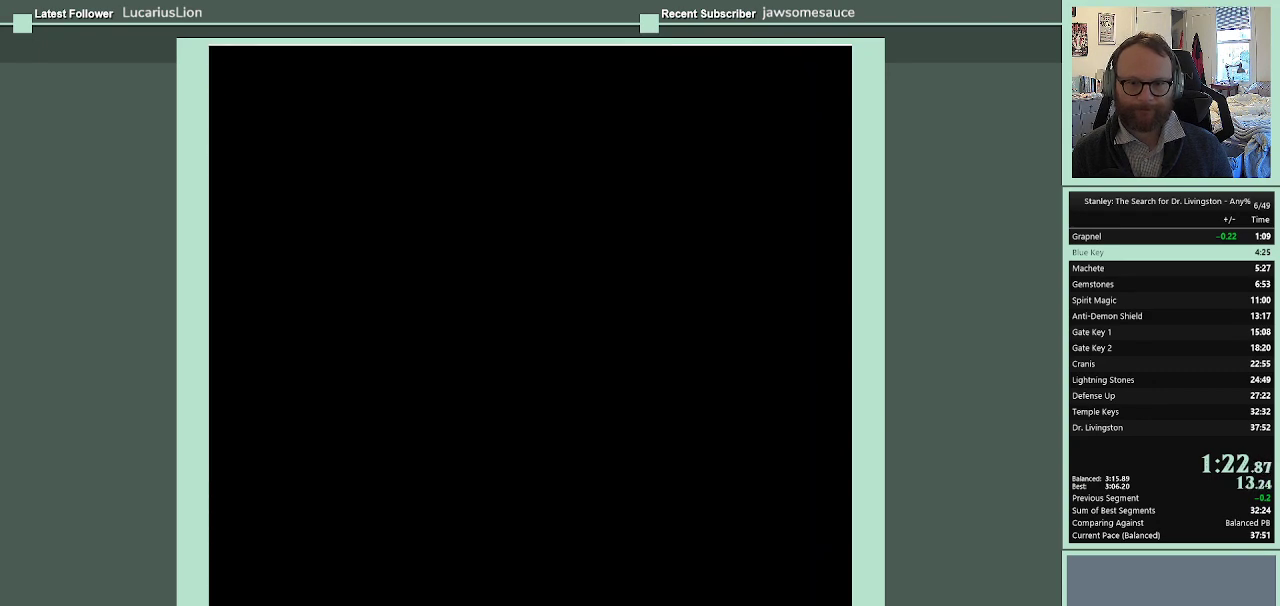
{"buttons": ["DPAD_LEFT"], "events": []}
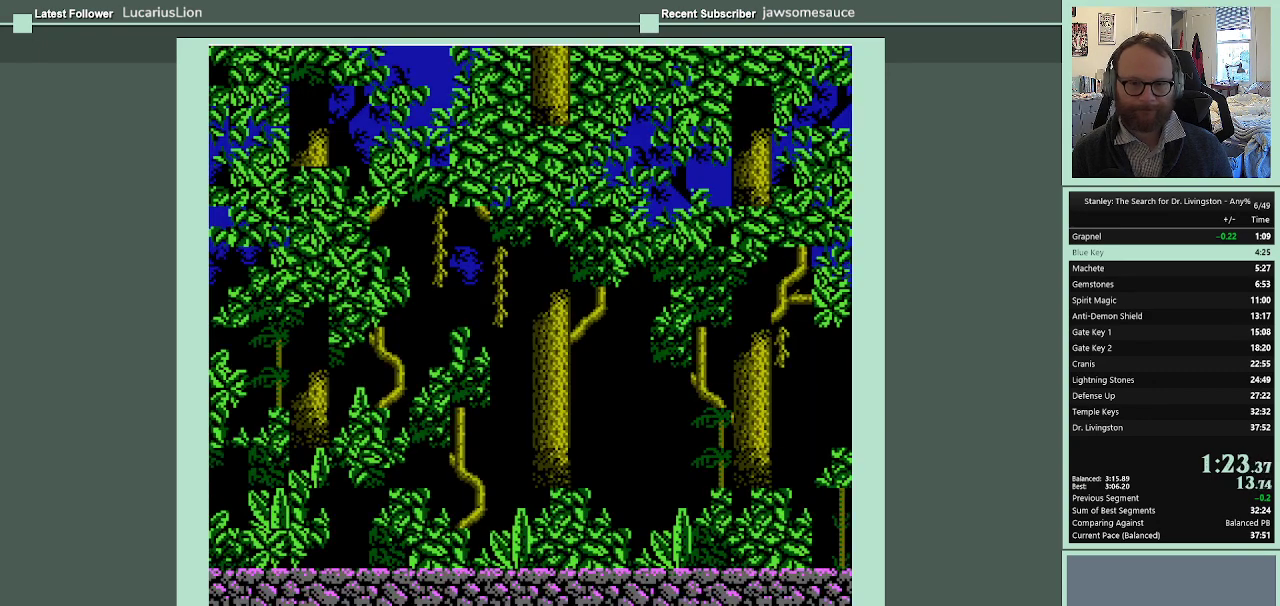
{"buttons": ["DPAD_LEFT"], "events": []}
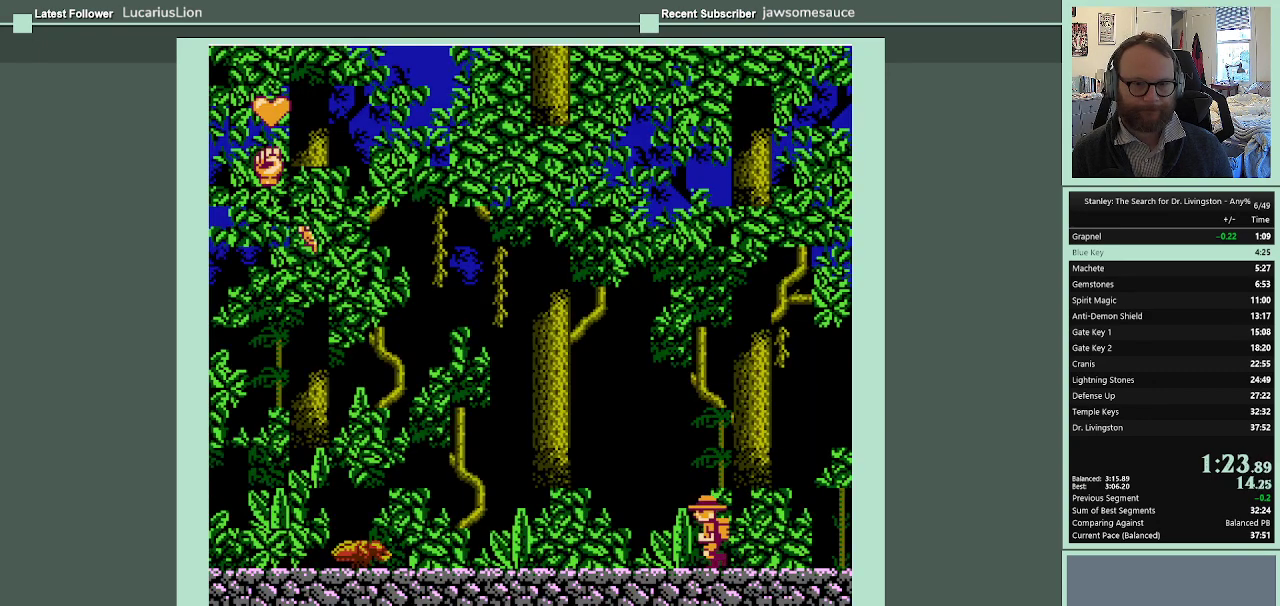
{"buttons": ["DPAD_LEFT"], "events": []}
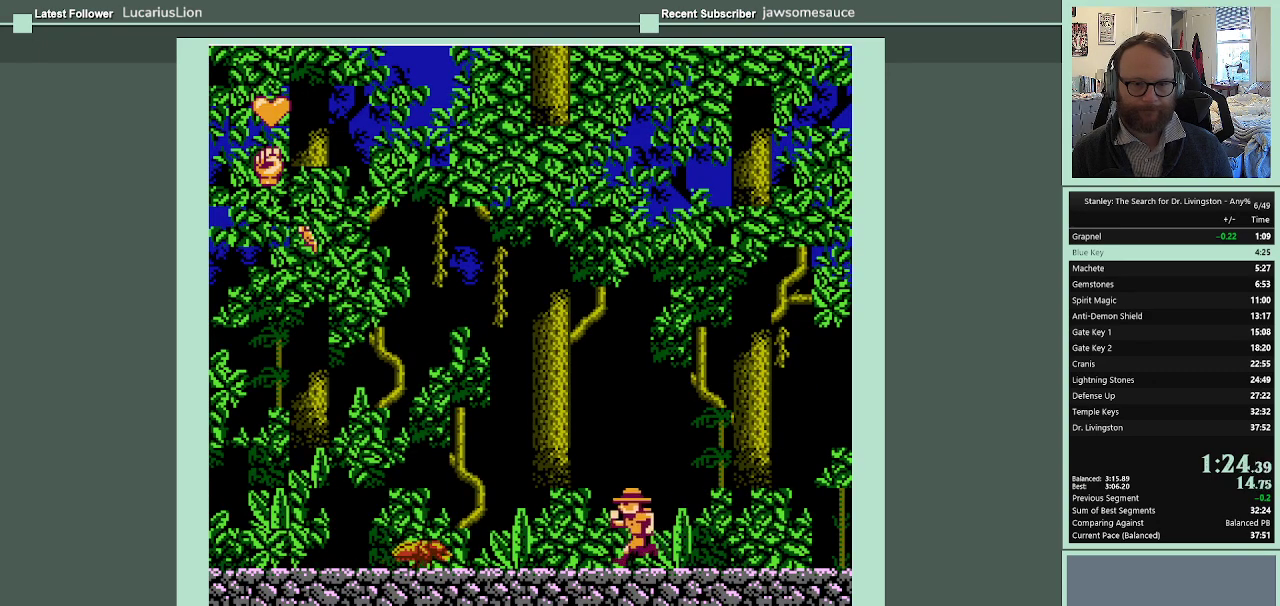
{"buttons": ["A", "DPAD_LEFT"], "events": [[467, "A", "down"]]}
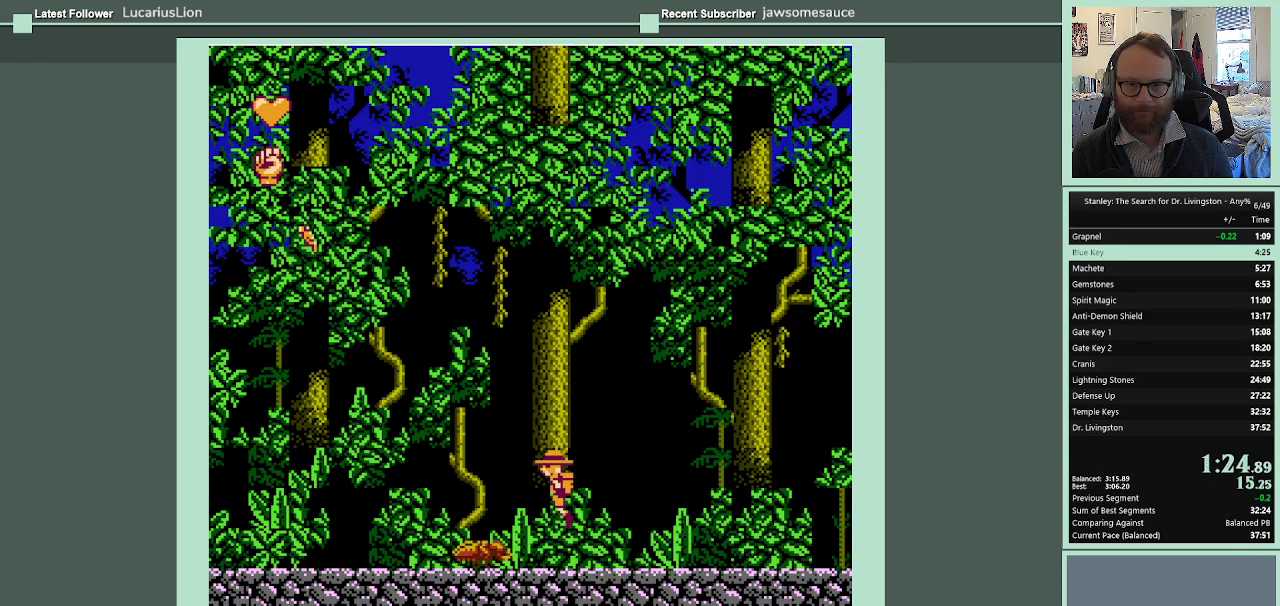
{"buttons": ["A", "DPAD_LEFT"], "events": [[267, "A", "up"], [333, "A", "down"]]}
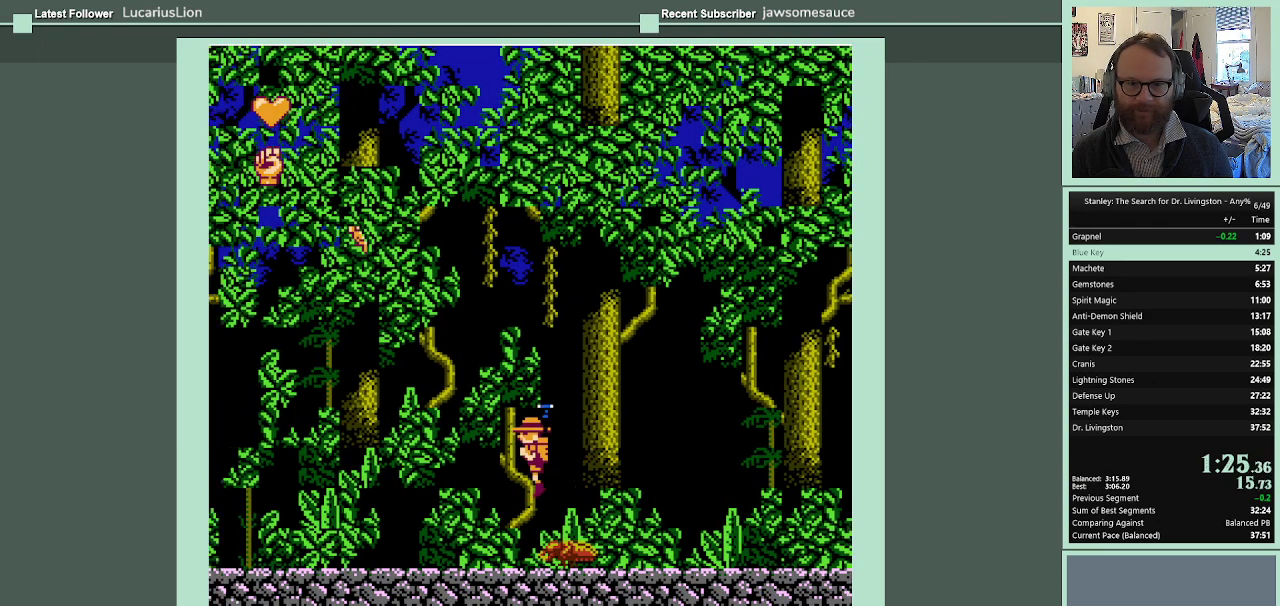
{"buttons": ["A", "DPAD_LEFT"], "events": []}
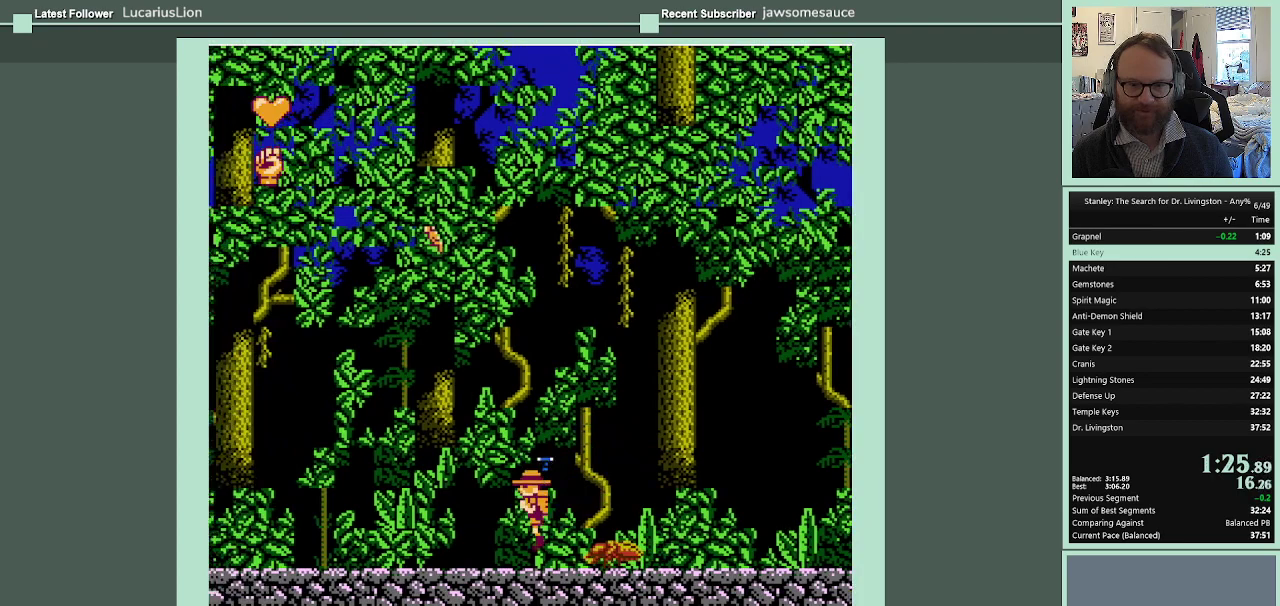
{"buttons": ["DPAD_LEFT"], "events": [[133, "A", "up"]]}
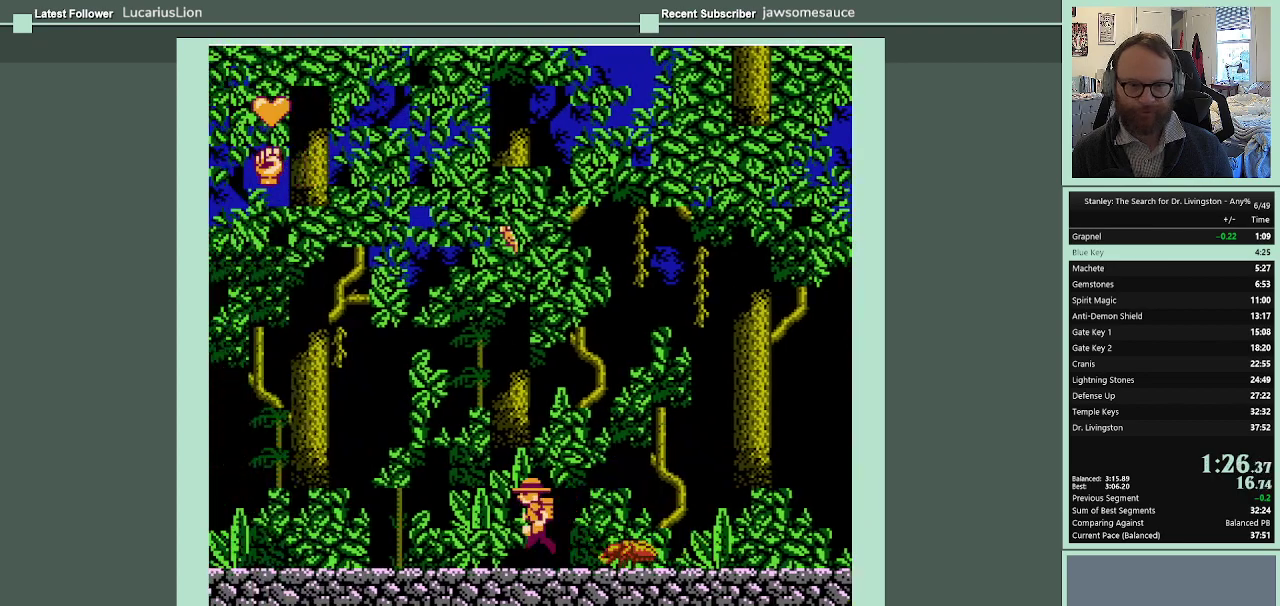
{"buttons": ["DPAD_LEFT"], "events": []}
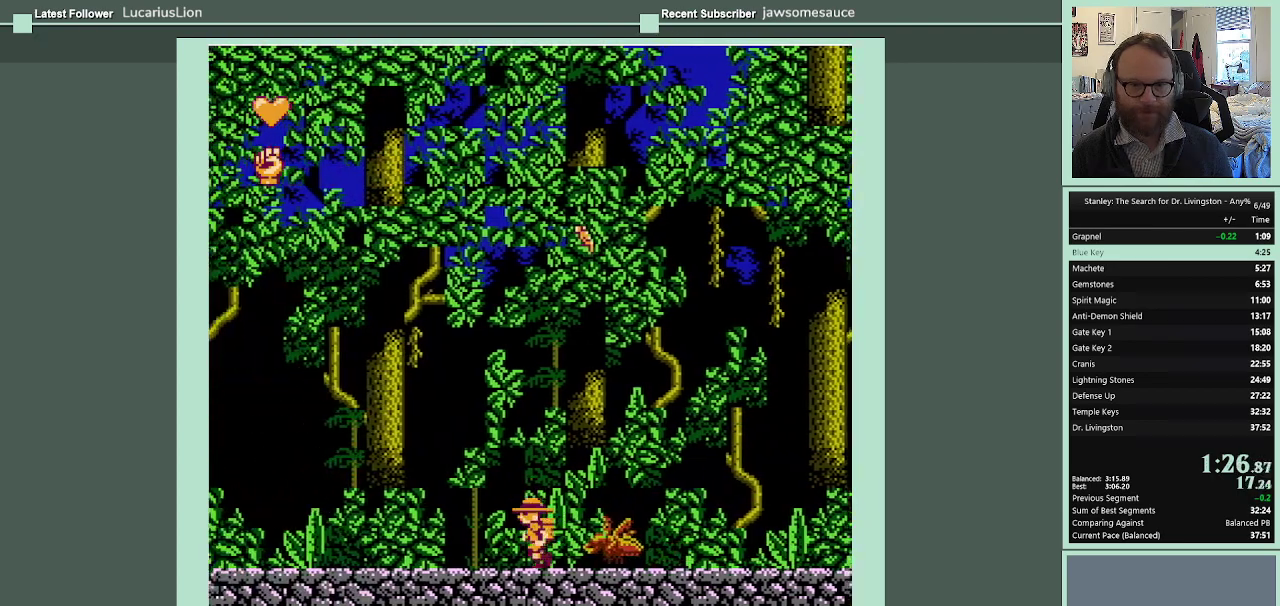
{"buttons": ["DPAD_LEFT"], "events": []}
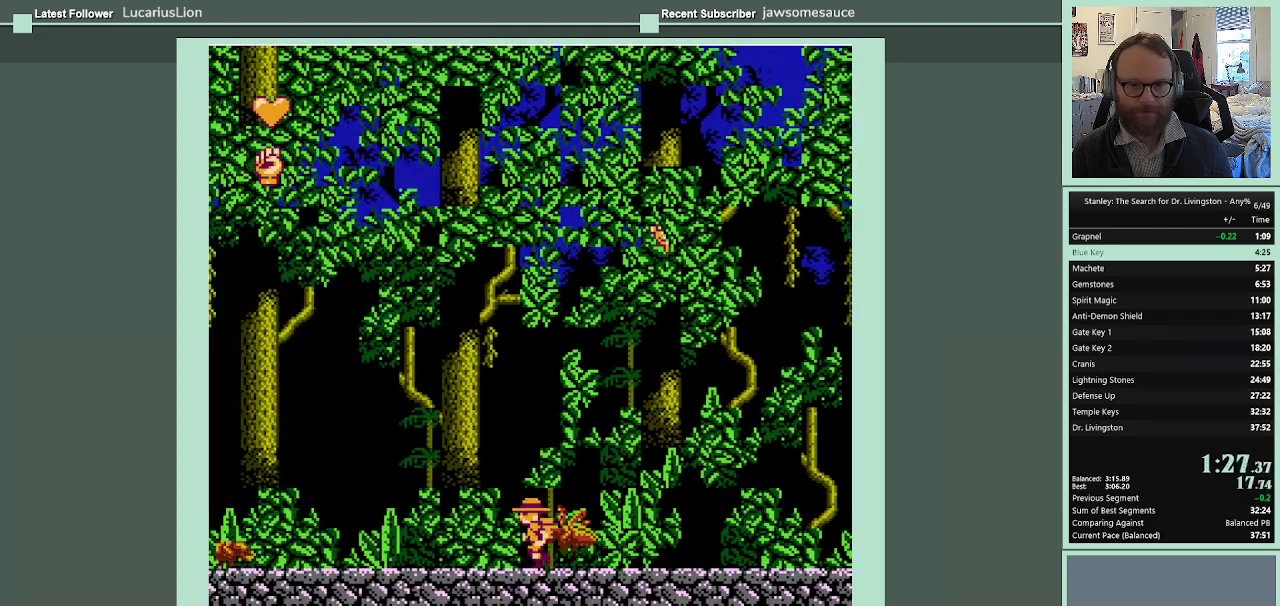
{"buttons": ["DPAD_LEFT"], "events": []}
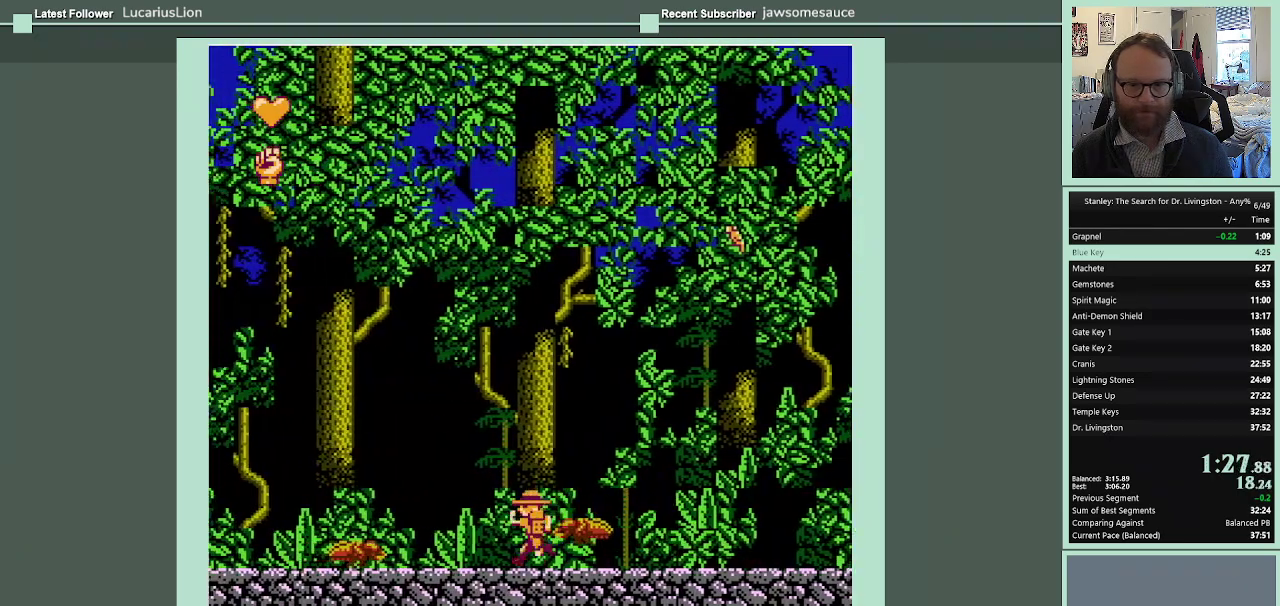
{"buttons": ["A", "DPAD_LEFT"], "events": [[233, "A", "down"]]}
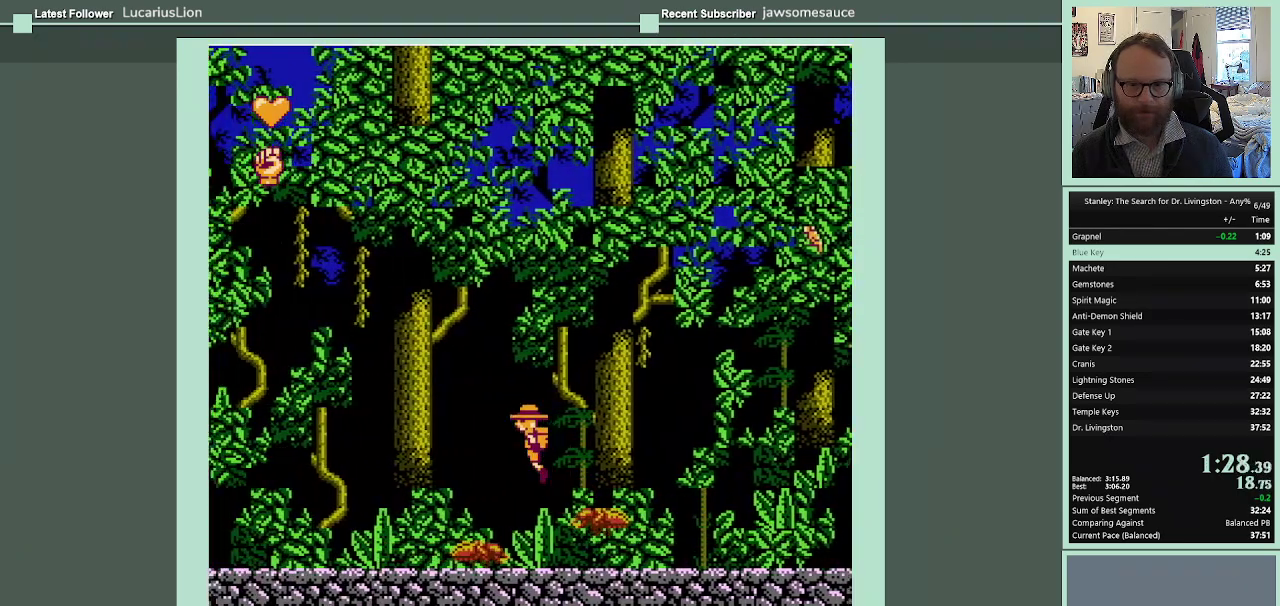
{"buttons": ["A", "DPAD_LEFT"], "events": [[33, "A", "up"], [167, "A", "down"]]}
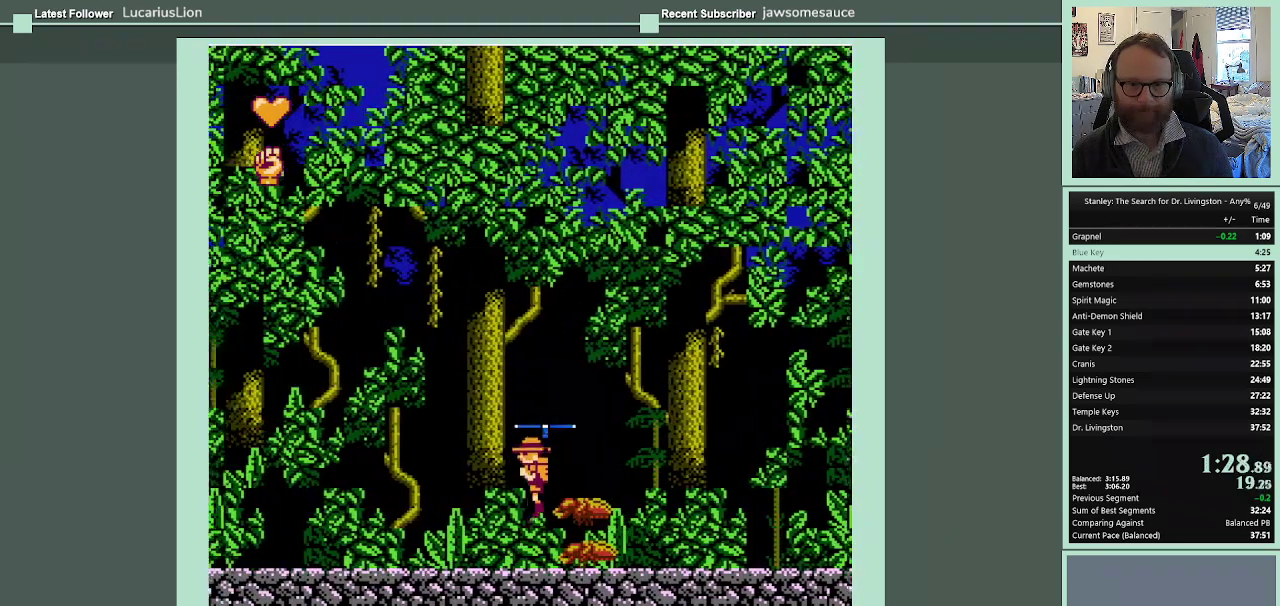
{"buttons": ["A", "DPAD_LEFT"], "events": []}
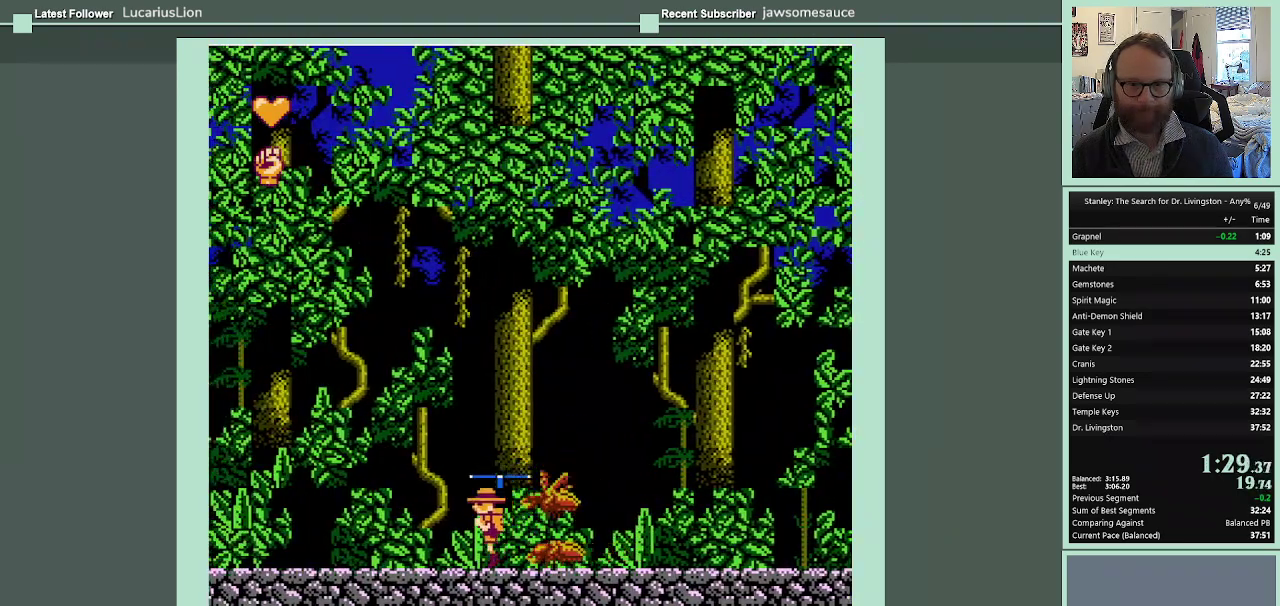
{"buttons": ["DPAD_LEFT"], "events": [[167, "A", "up"]]}
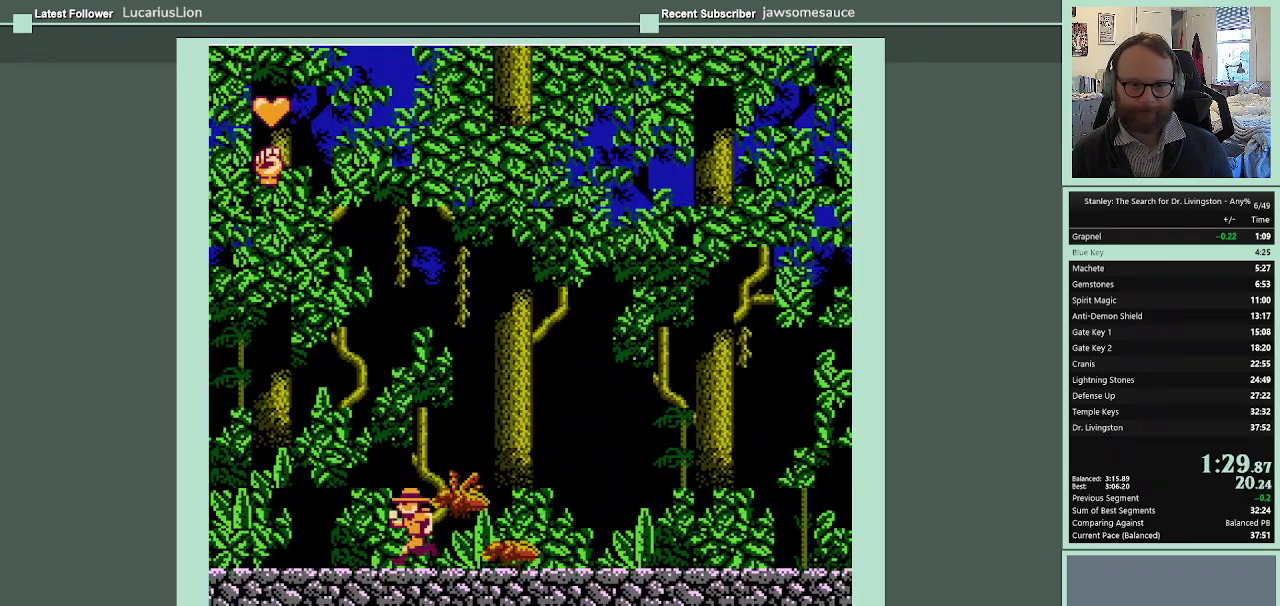
{"buttons": ["DPAD_LEFT"], "events": []}
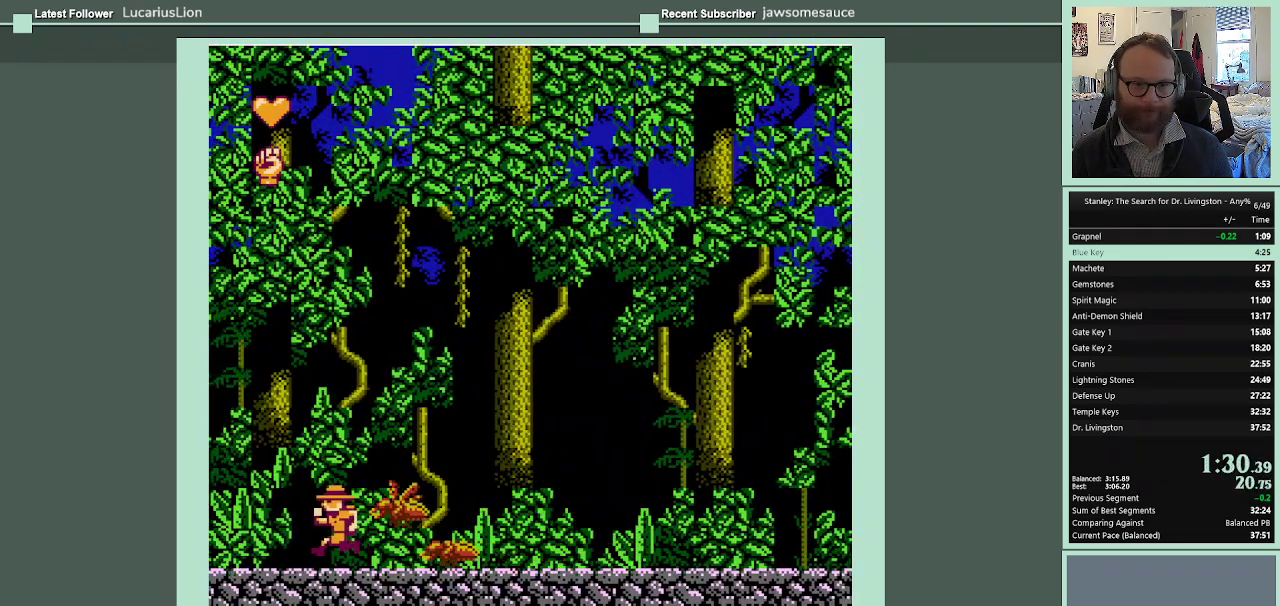
{"buttons": ["DPAD_LEFT"], "events": []}
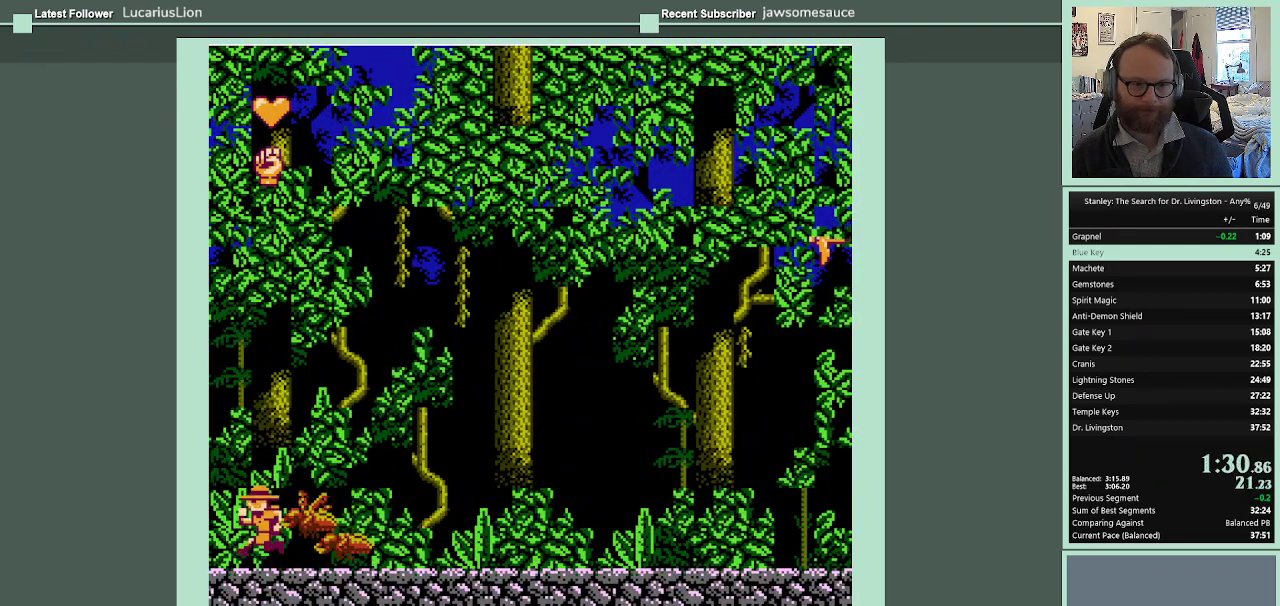
{"buttons": ["DPAD_LEFT"], "events": []}
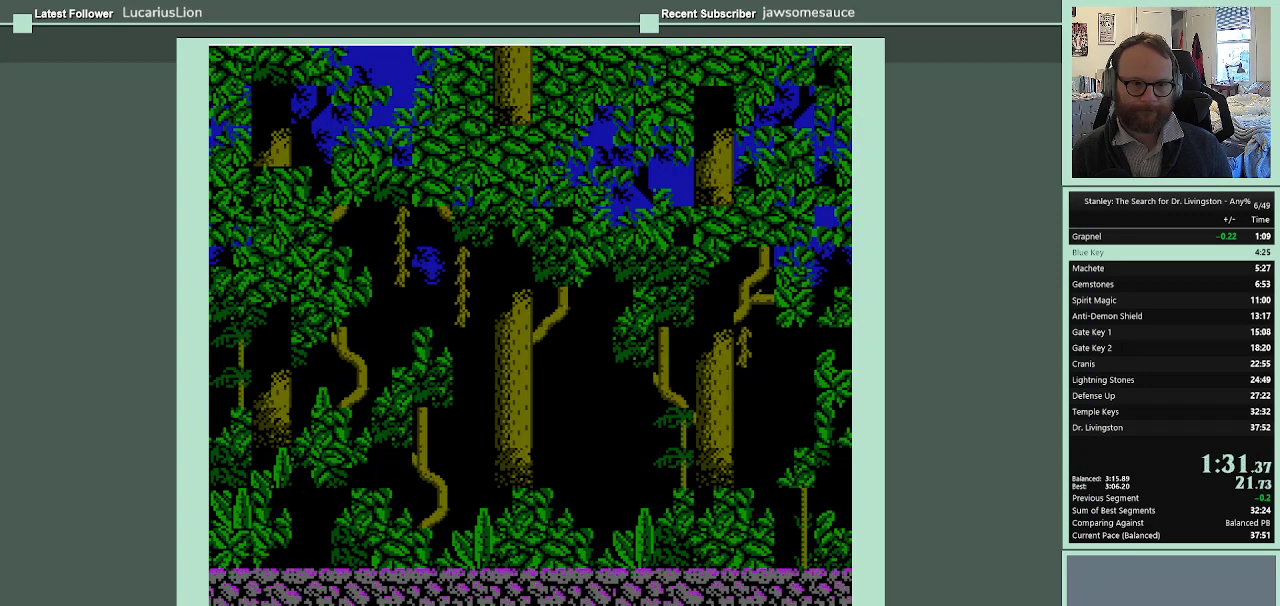
{"buttons": ["DPAD_LEFT"], "events": []}
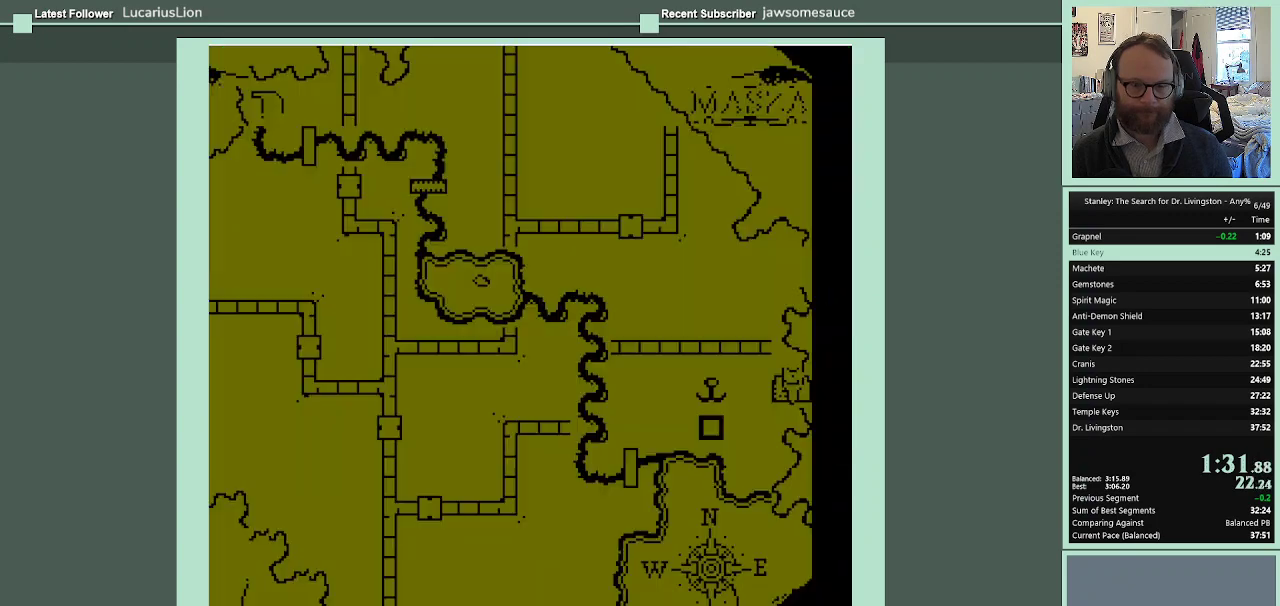
{"buttons": [], "events": [[100, "DPAD_LEFT", "up"]]}
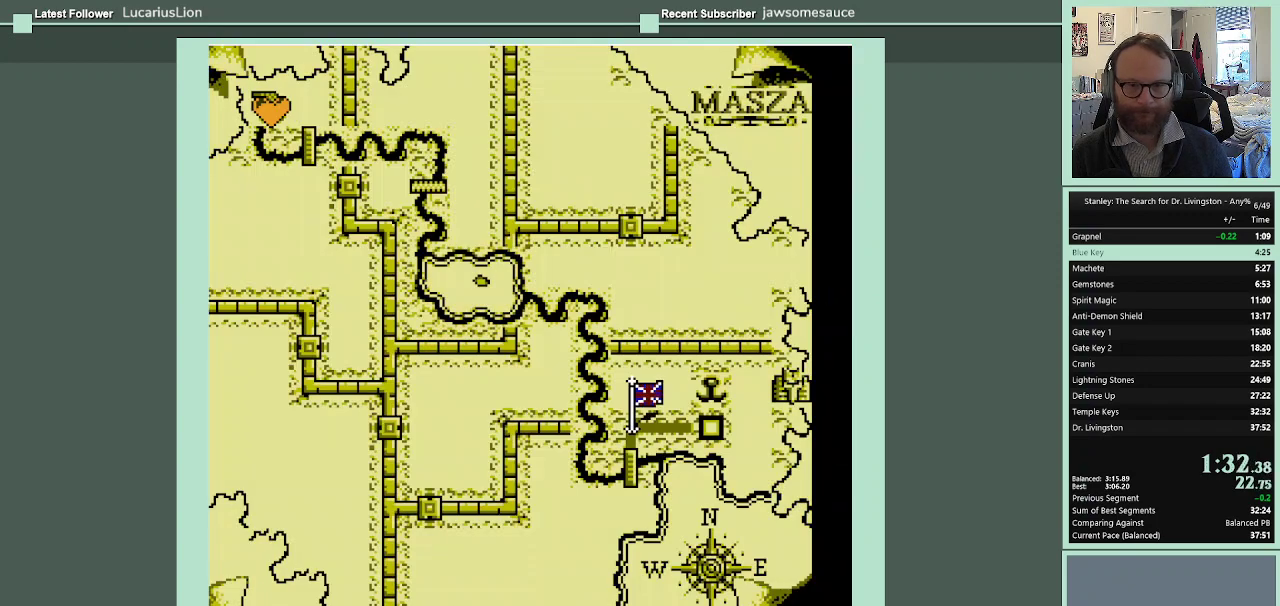
{"buttons": [], "events": [[167, "DPAD_DOWN", "down"], [233, "DPAD_DOWN", "up"], [333, "DPAD_DOWN", "down"], [467, "DPAD_DOWN", "up"]]}
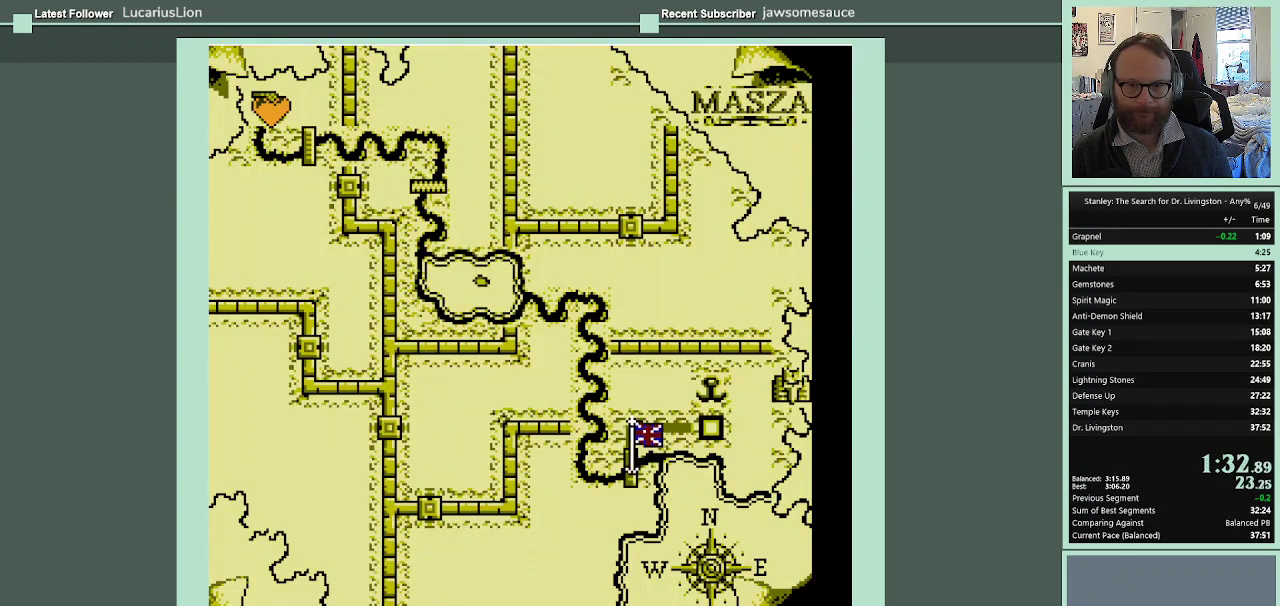
{"buttons": [], "events": [[33, "A", "down"], [133, "A", "up"], [200, "A", "down"], [300, "A", "up"]]}